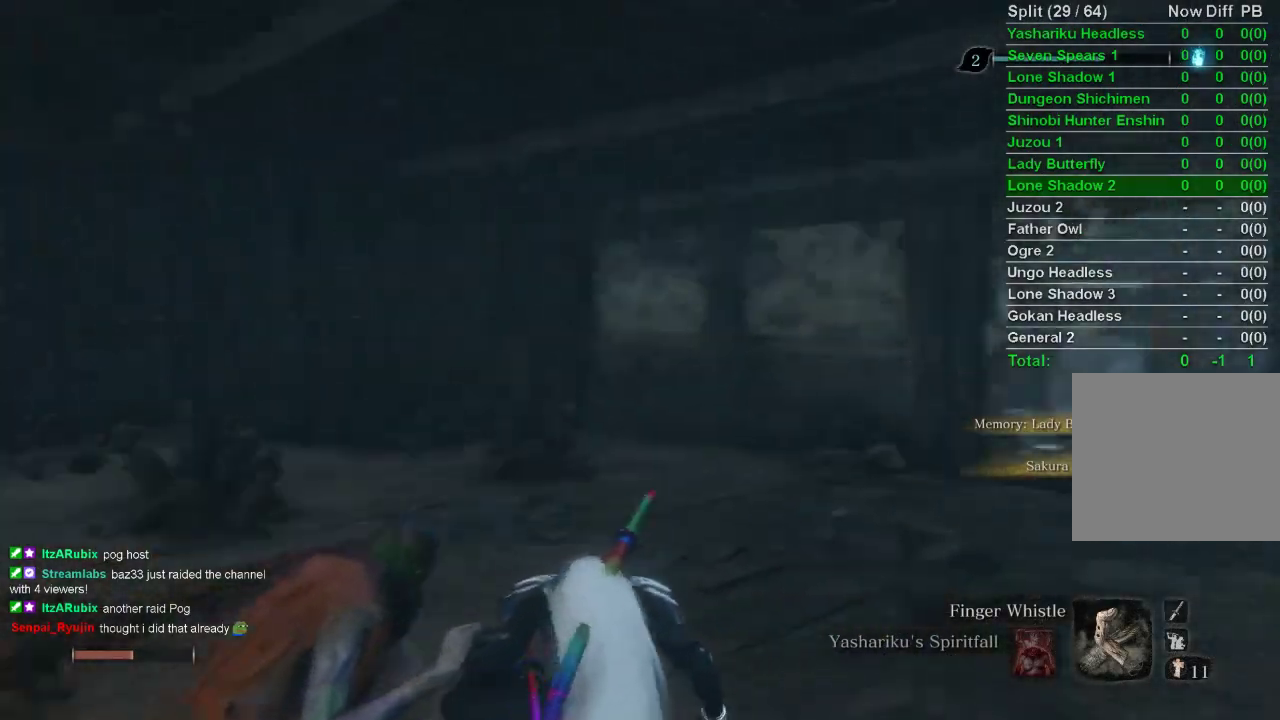
Gameplay with a controller (PlayStation layout); each line is a JSON object with the inputs held at the frame after it. "events" lists button and stick changes between this image and that frame as [ms after this image, input, new state], when the widget could be followed in between.
{"buttons": [], "left_stick": "up-right", "right_stick": "right", "events": []}
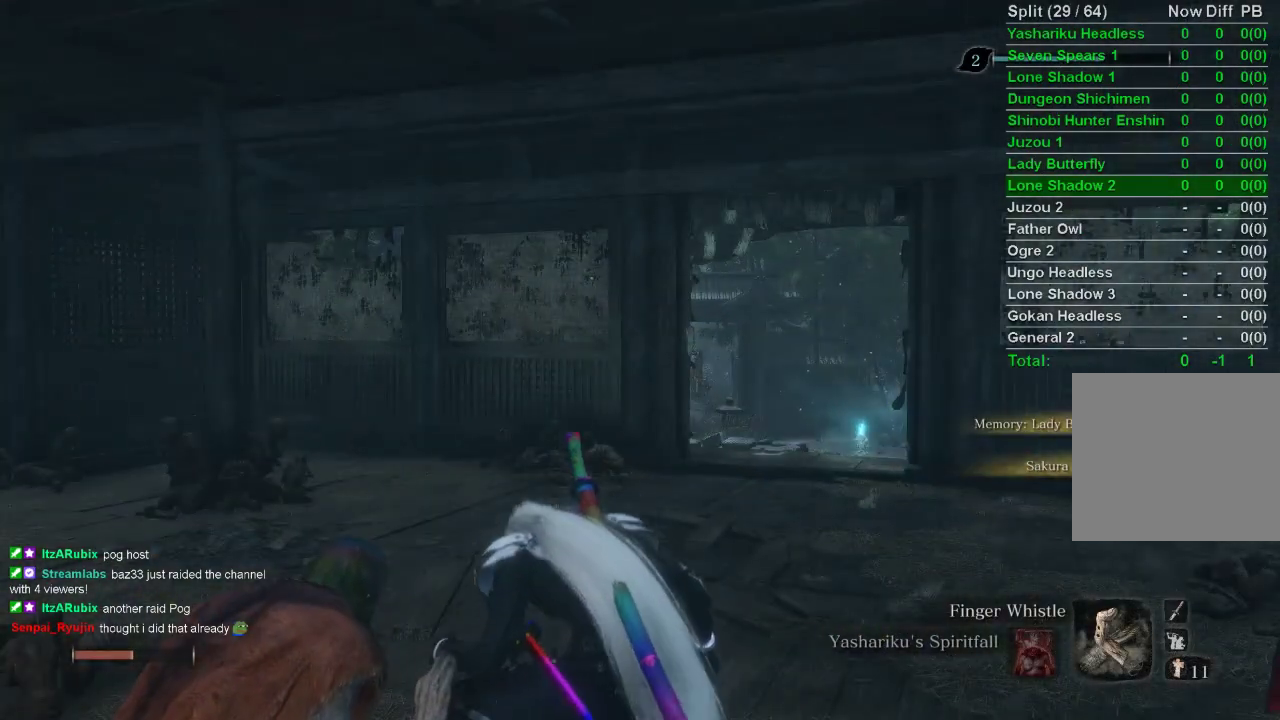
{"buttons": [], "left_stick": "up-right", "right_stick": "right", "events": []}
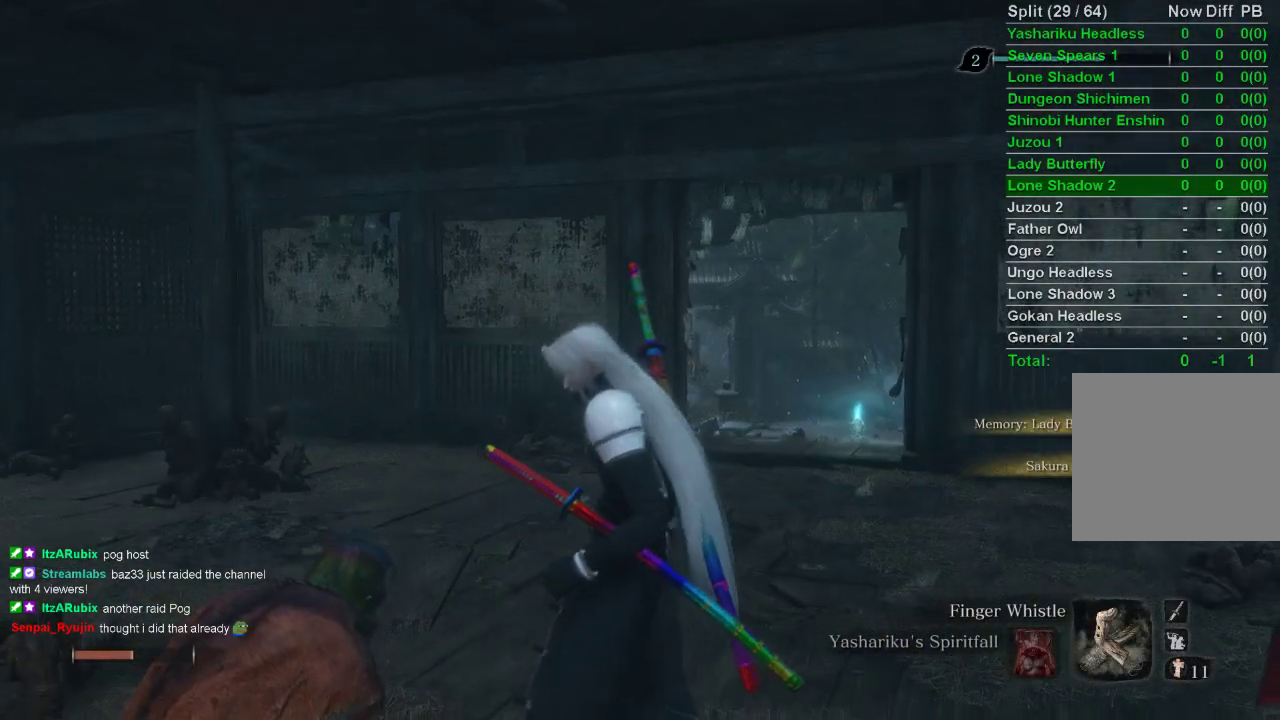
{"buttons": [], "left_stick": "up-right", "right_stick": "right", "events": []}
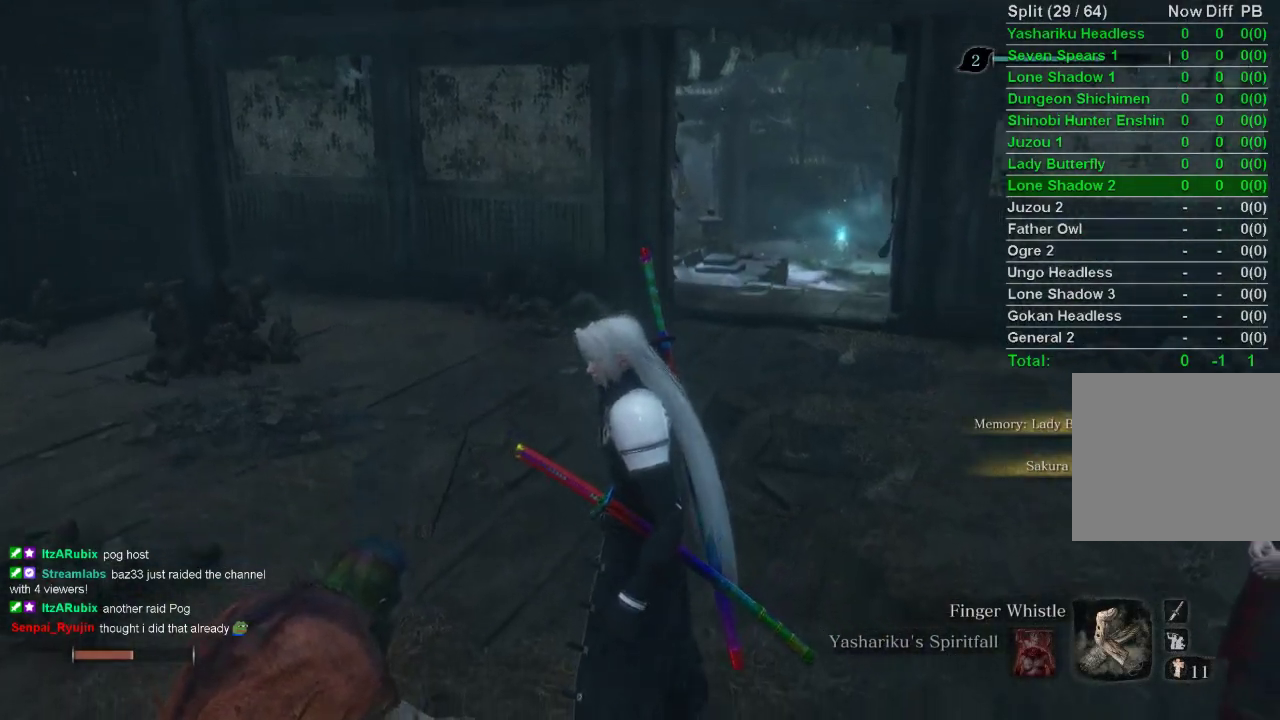
{"buttons": [], "left_stick": "up-right", "right_stick": "right", "events": []}
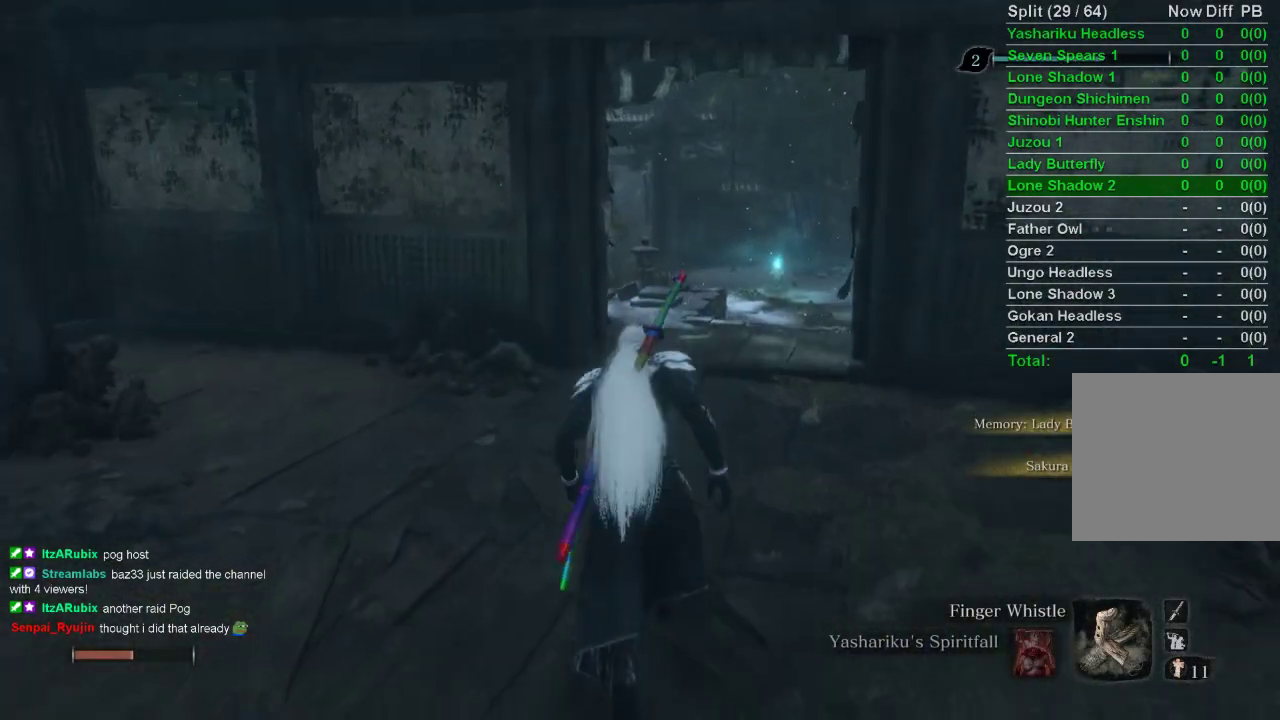
{"buttons": [], "left_stick": "up", "right_stick": "center", "events": [[50, "left_stick", "up"], [67, "right_stick", "center"]]}
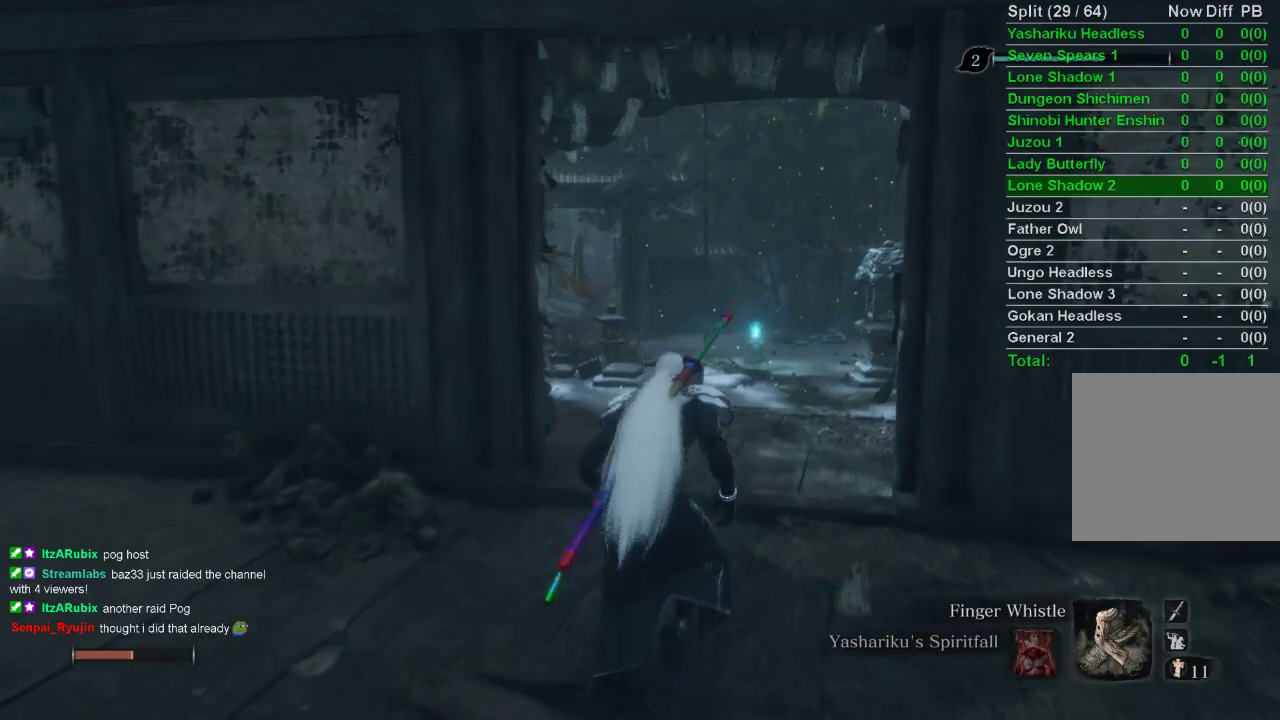
{"buttons": ["CIRCLE"], "left_stick": "up", "right_stick": "center", "events": [[17, "CIRCLE", "down"], [133, "right_stick", "up"], [300, "right_stick", "center"]]}
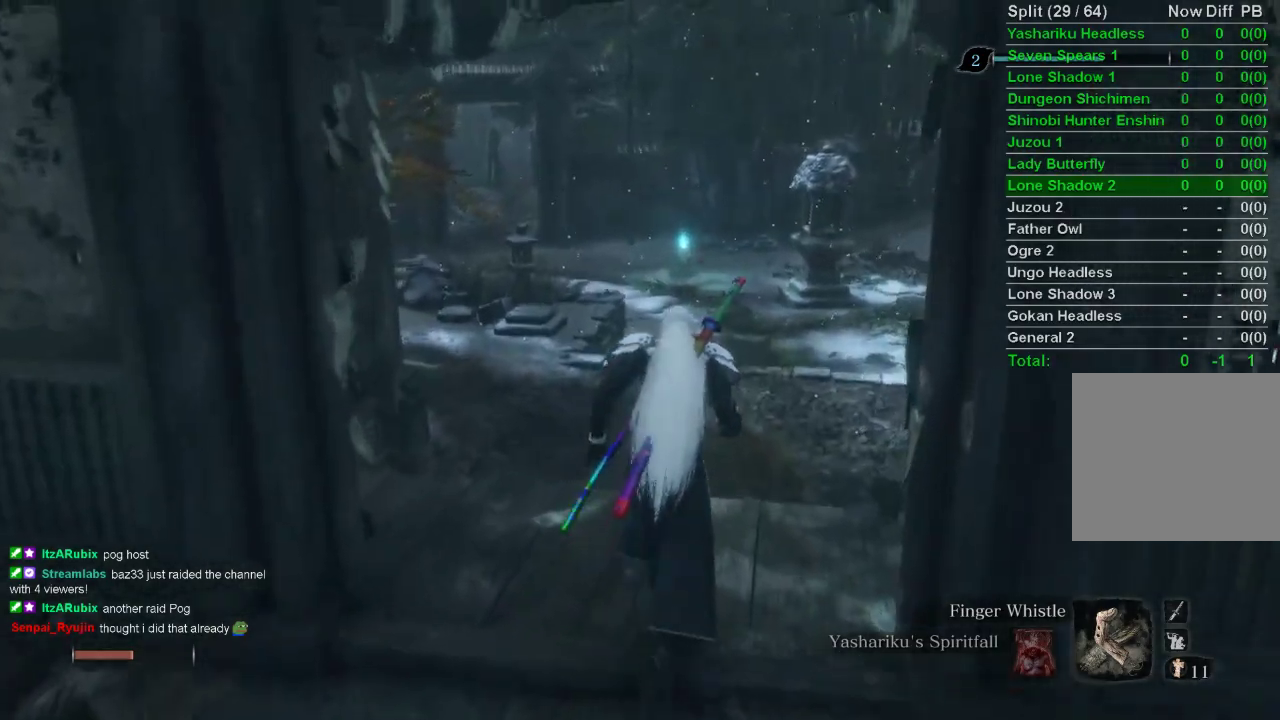
{"buttons": ["CIRCLE"], "left_stick": "up", "right_stick": "center", "events": []}
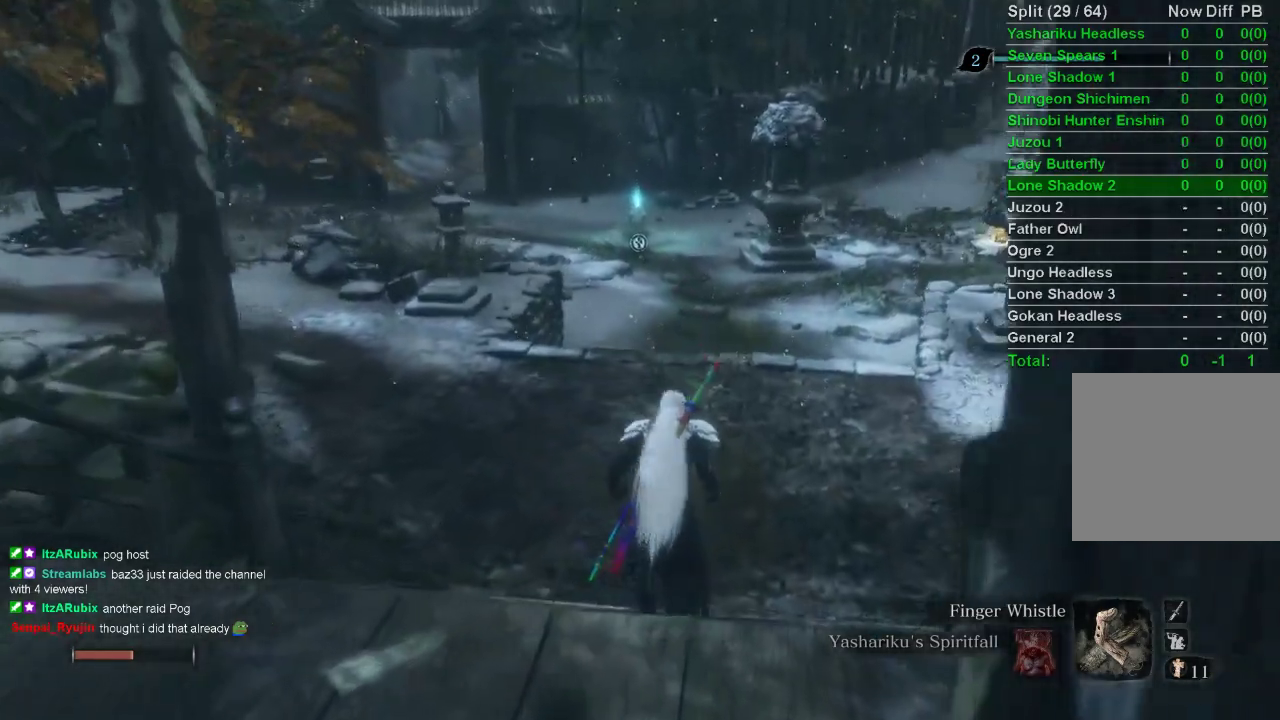
{"buttons": ["CIRCLE"], "left_stick": "up", "right_stick": "center", "events": []}
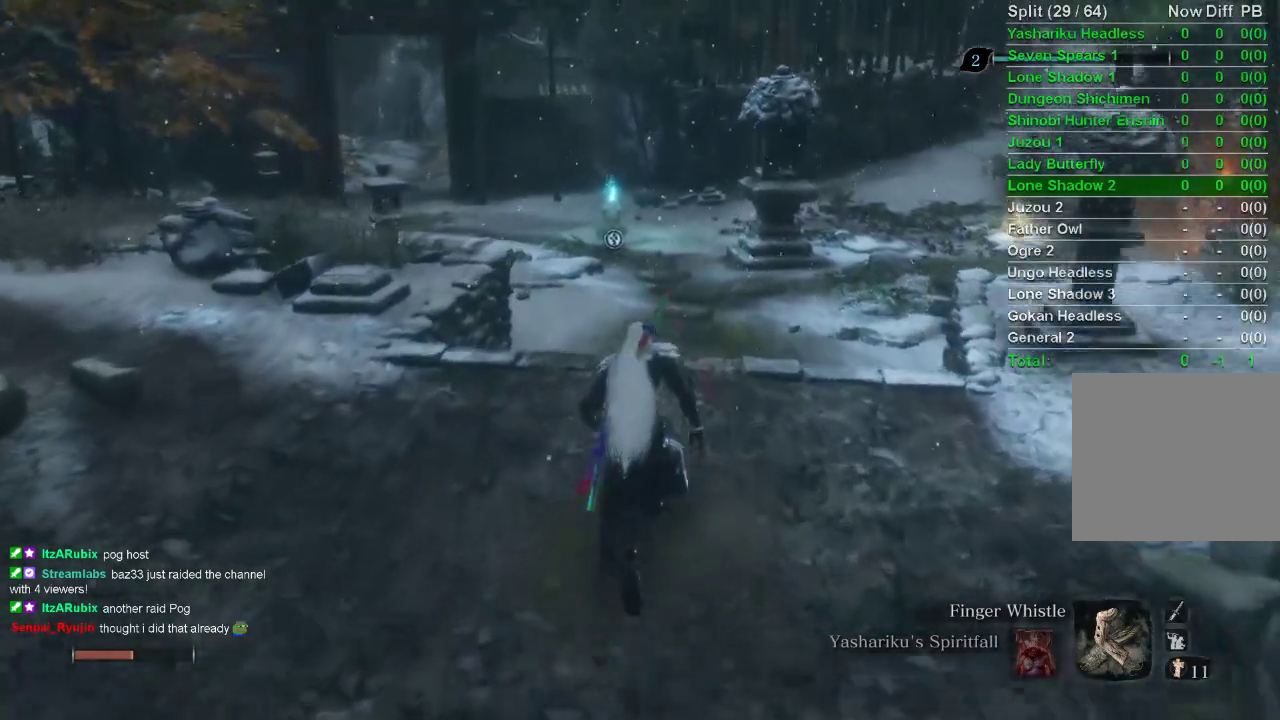
{"buttons": ["CIRCLE"], "left_stick": "up", "right_stick": "center", "events": []}
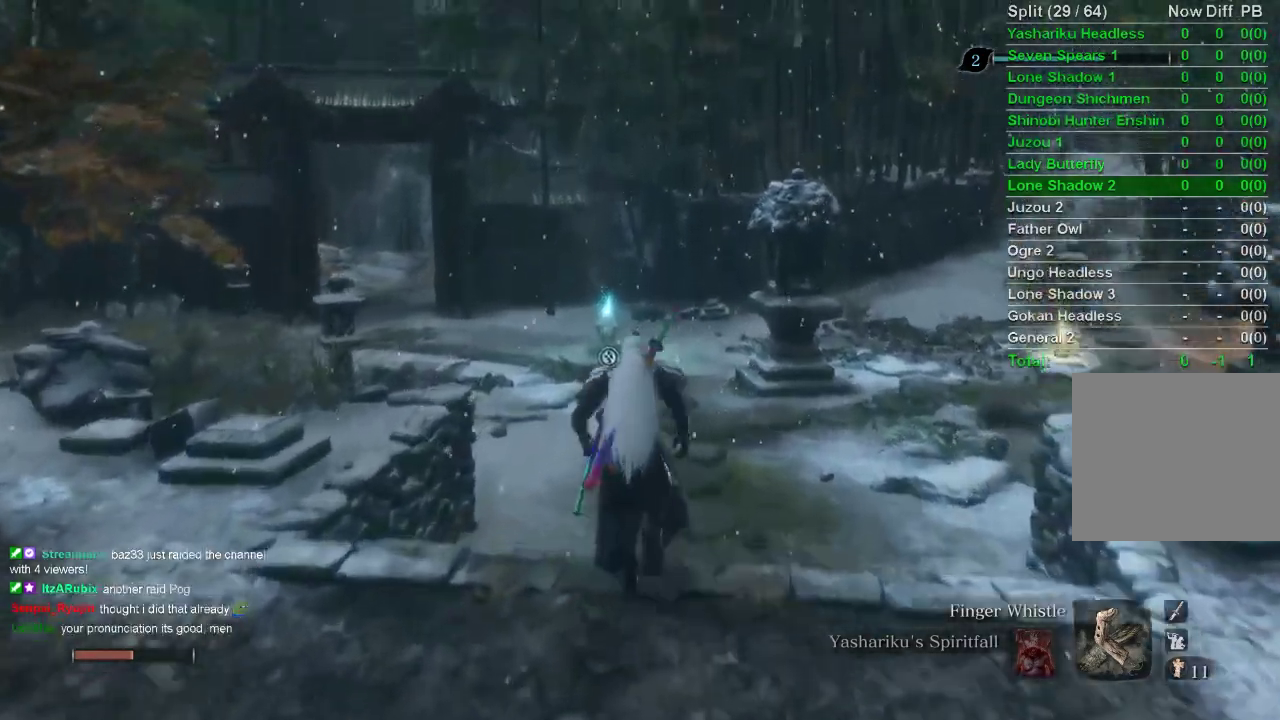
{"buttons": ["CIRCLE"], "left_stick": "up", "right_stick": "center", "events": []}
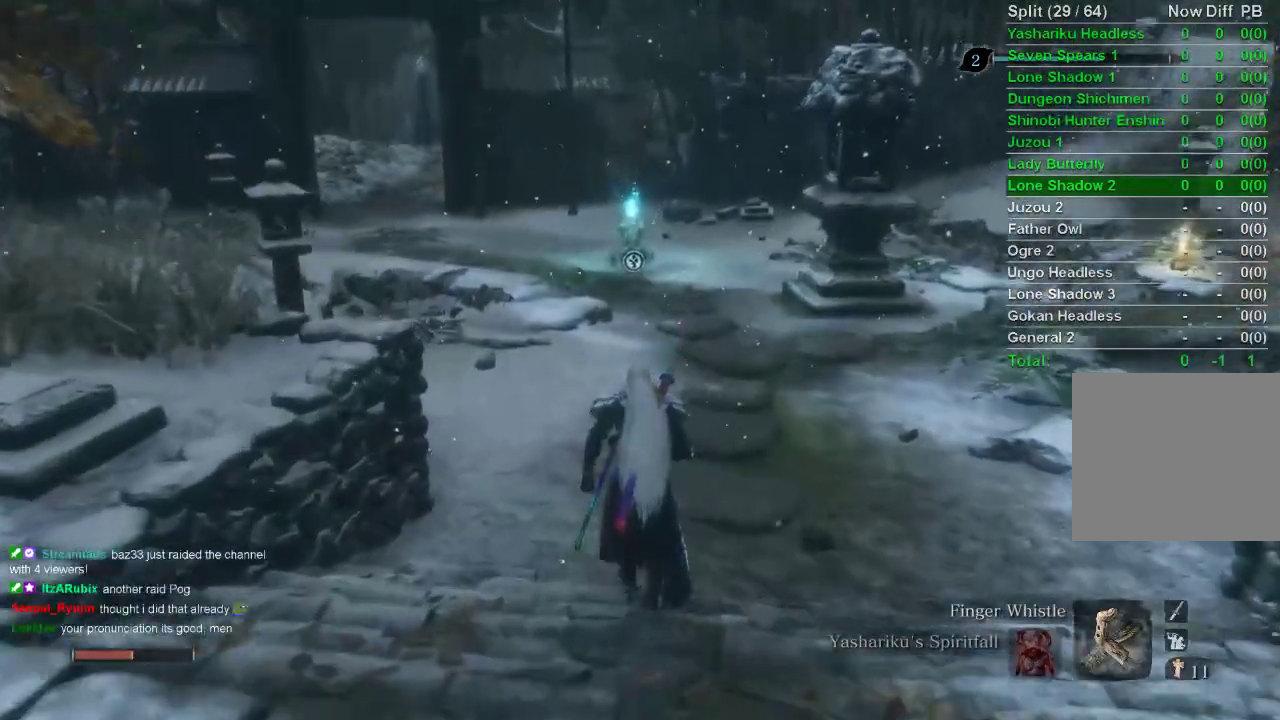
{"buttons": ["CIRCLE"], "left_stick": "up", "right_stick": "center", "events": []}
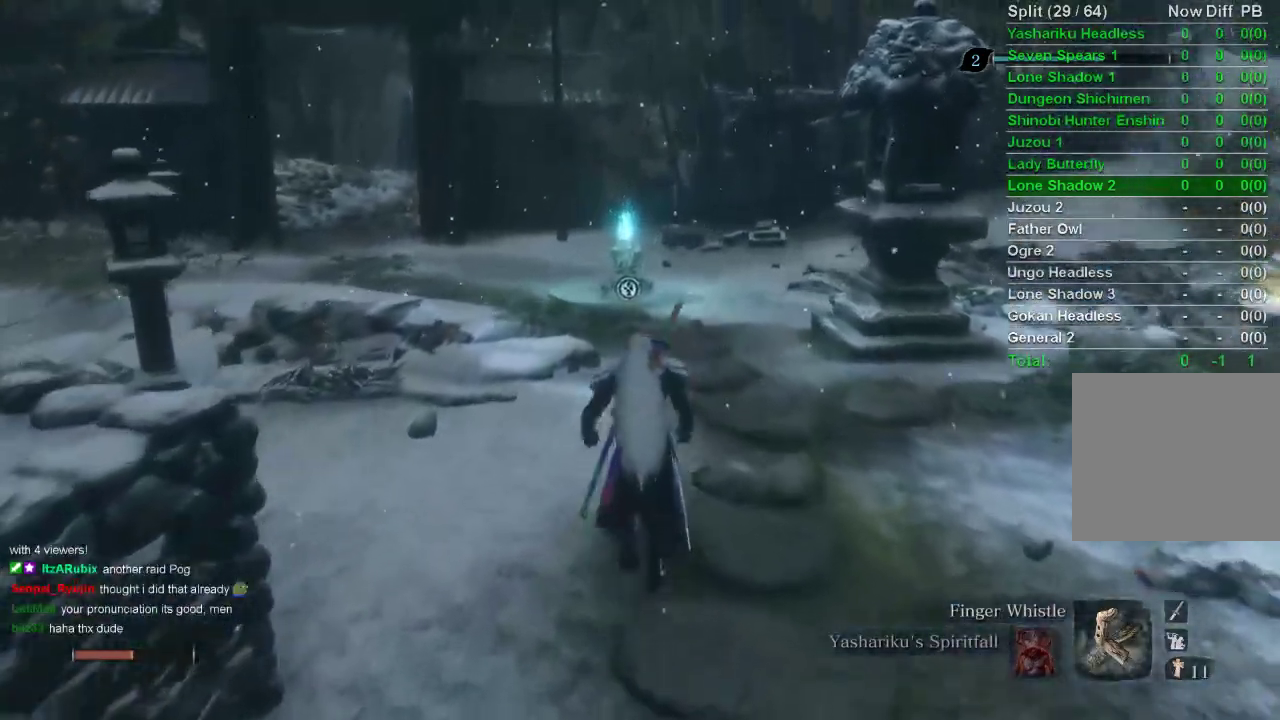
{"buttons": ["CIRCLE"], "left_stick": "up", "right_stick": "center", "events": []}
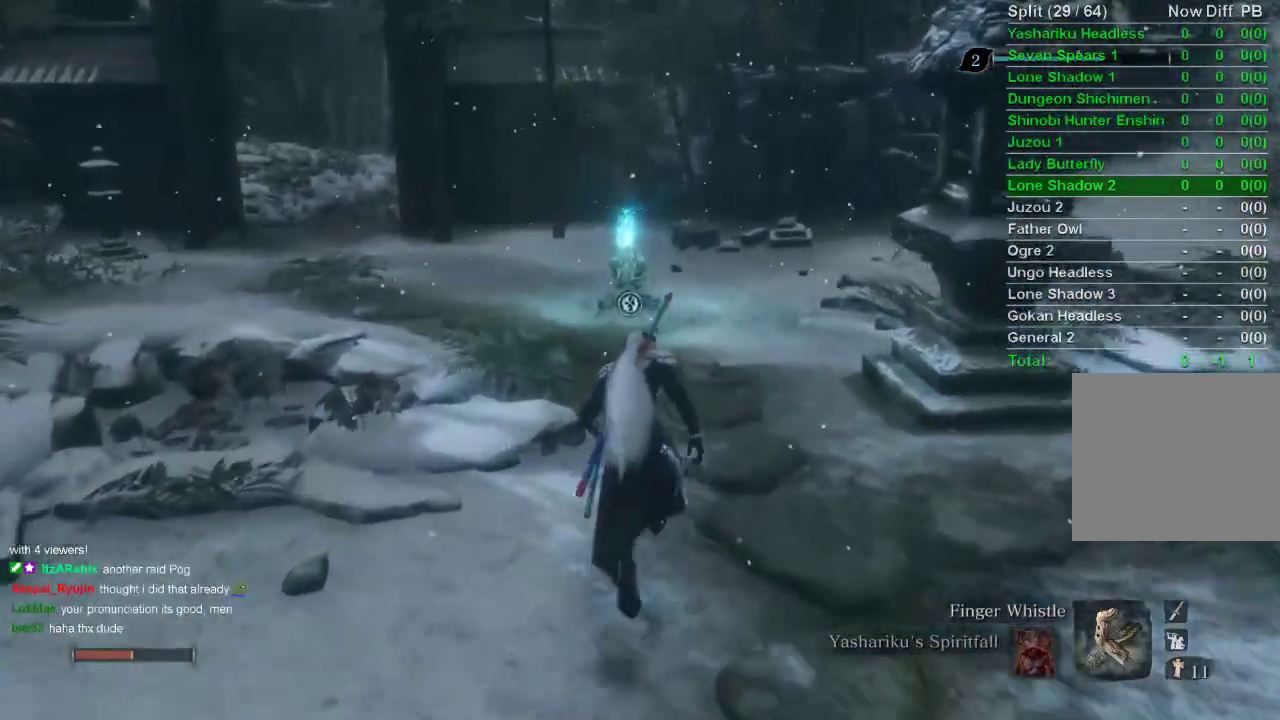
{"buttons": ["CIRCLE"], "left_stick": "up", "right_stick": "center", "events": []}
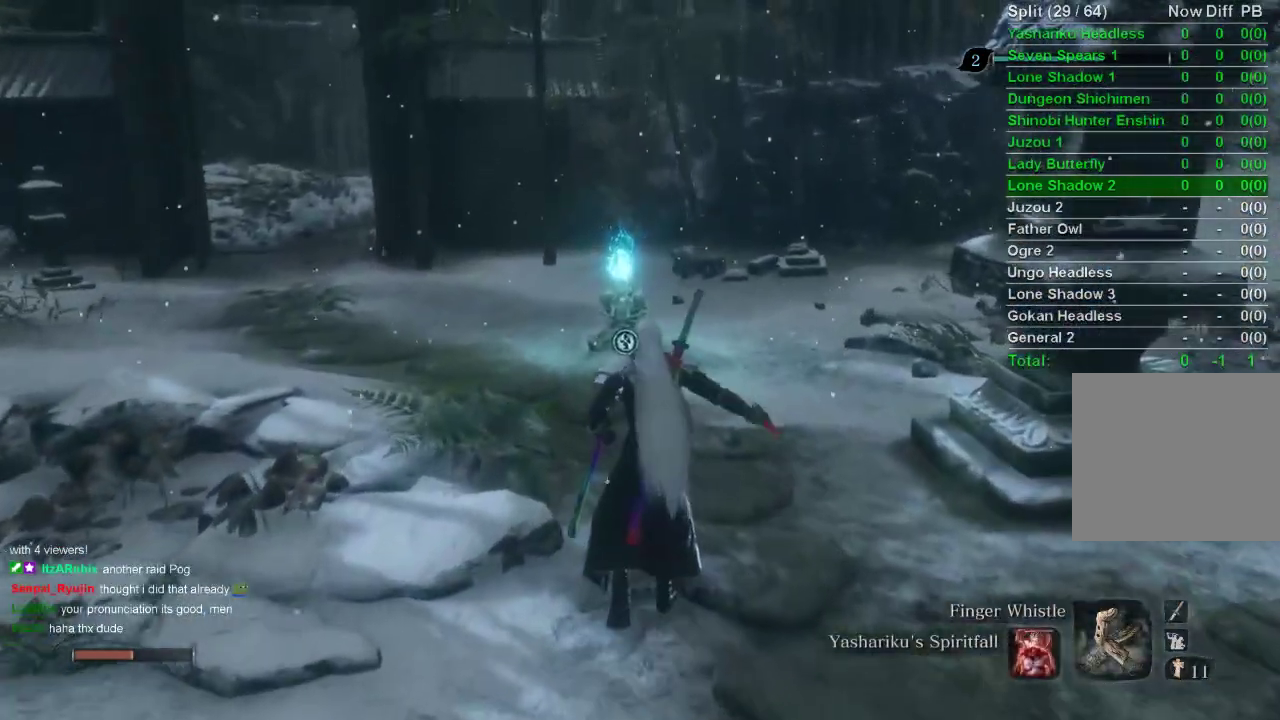
{"buttons": ["CIRCLE"], "left_stick": "up", "right_stick": "center", "events": []}
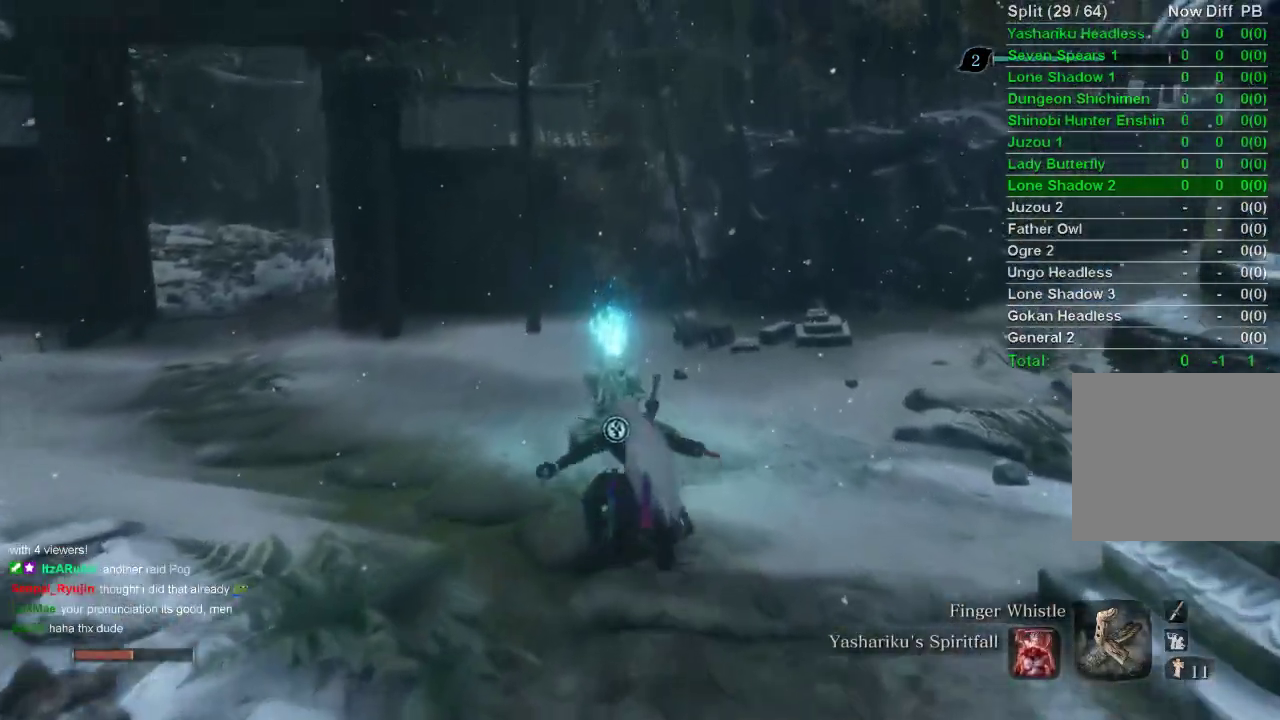
{"buttons": [], "left_stick": "up", "right_stick": "center", "events": [[217, "CIRCLE", "up"], [217, "SQUARE", "down"], [283, "SQUARE", "up"], [333, "SQUARE", "down"], [417, "SQUARE", "up"]]}
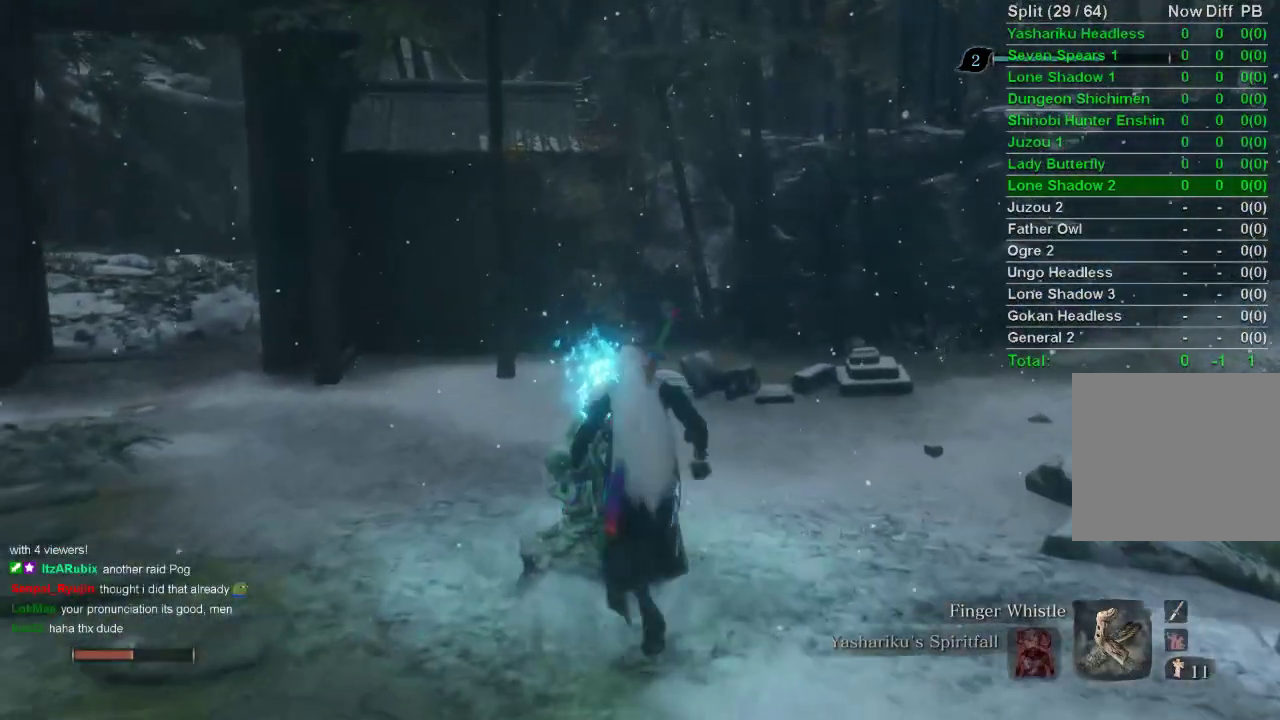
{"buttons": [], "left_stick": "center", "right_stick": "center", "events": [[117, "SQUARE", "down"], [150, "SQUARE", "up"], [150, "left_stick", "center"]]}
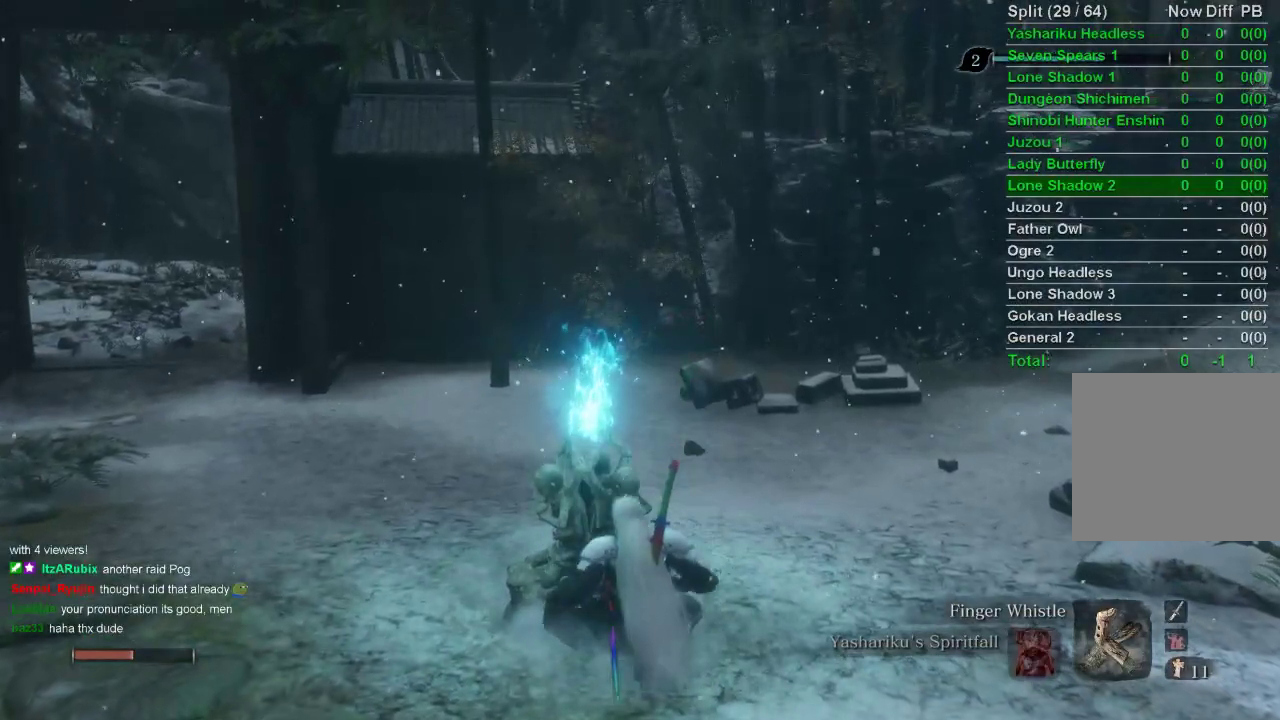
{"buttons": [], "left_stick": "center", "right_stick": "center", "events": []}
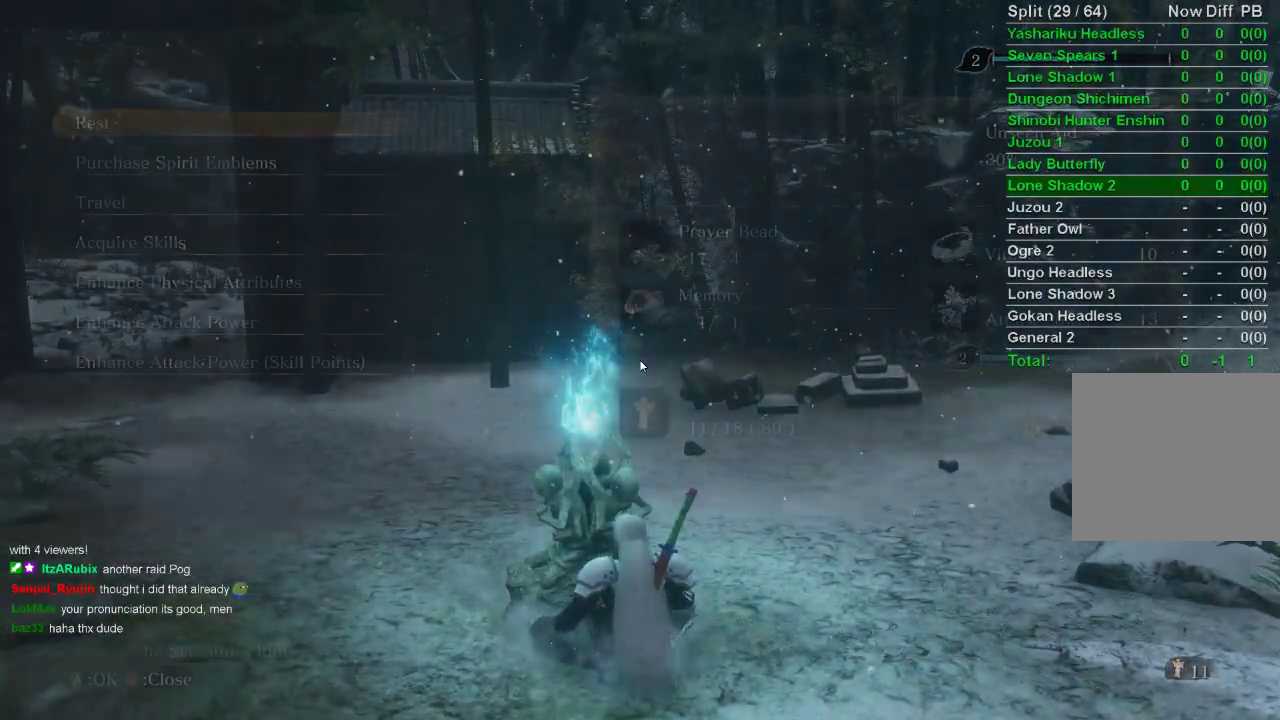
{"buttons": [], "left_stick": "center", "right_stick": "center", "events": []}
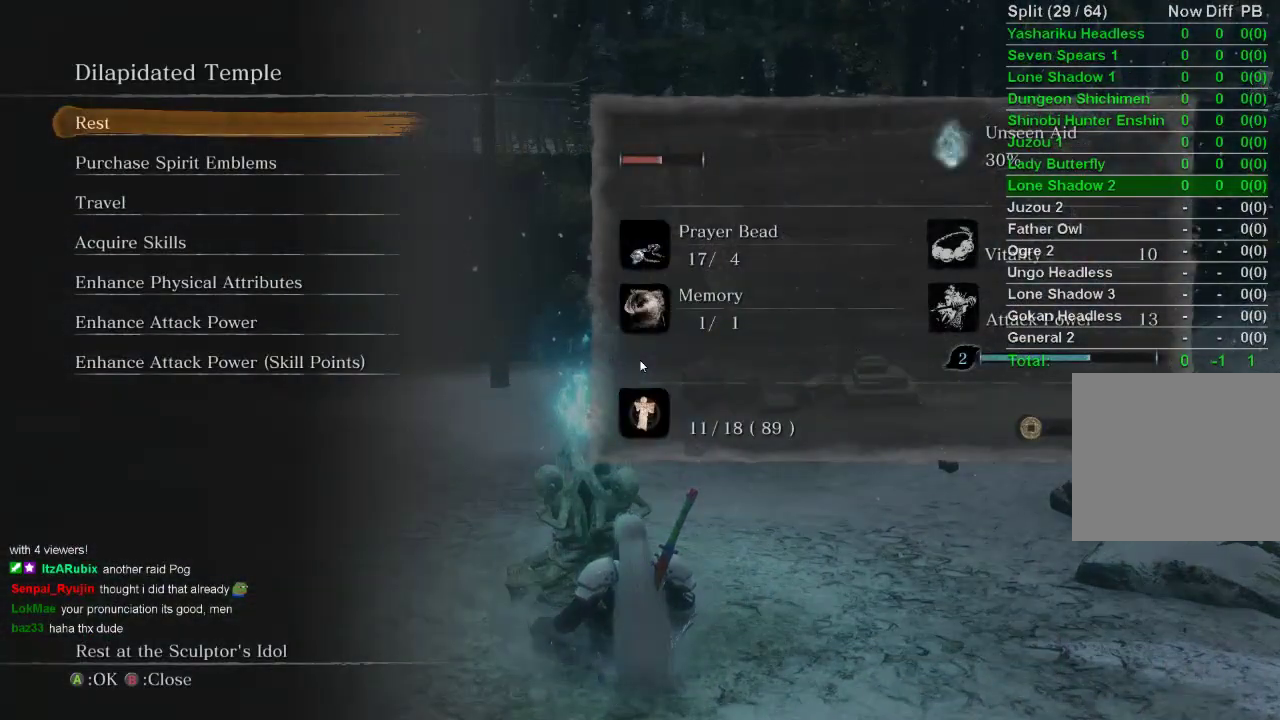
{"buttons": [], "left_stick": "center", "right_stick": "center", "events": []}
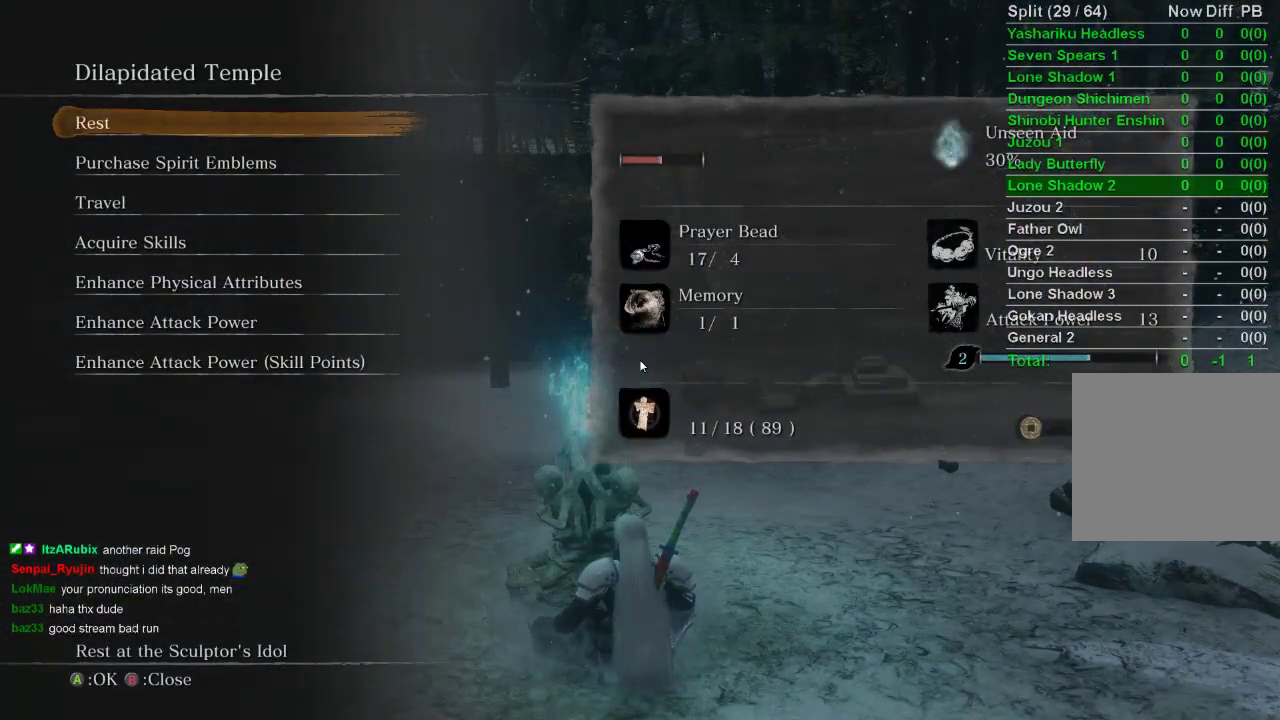
{"buttons": [], "left_stick": "center", "right_stick": "center", "events": []}
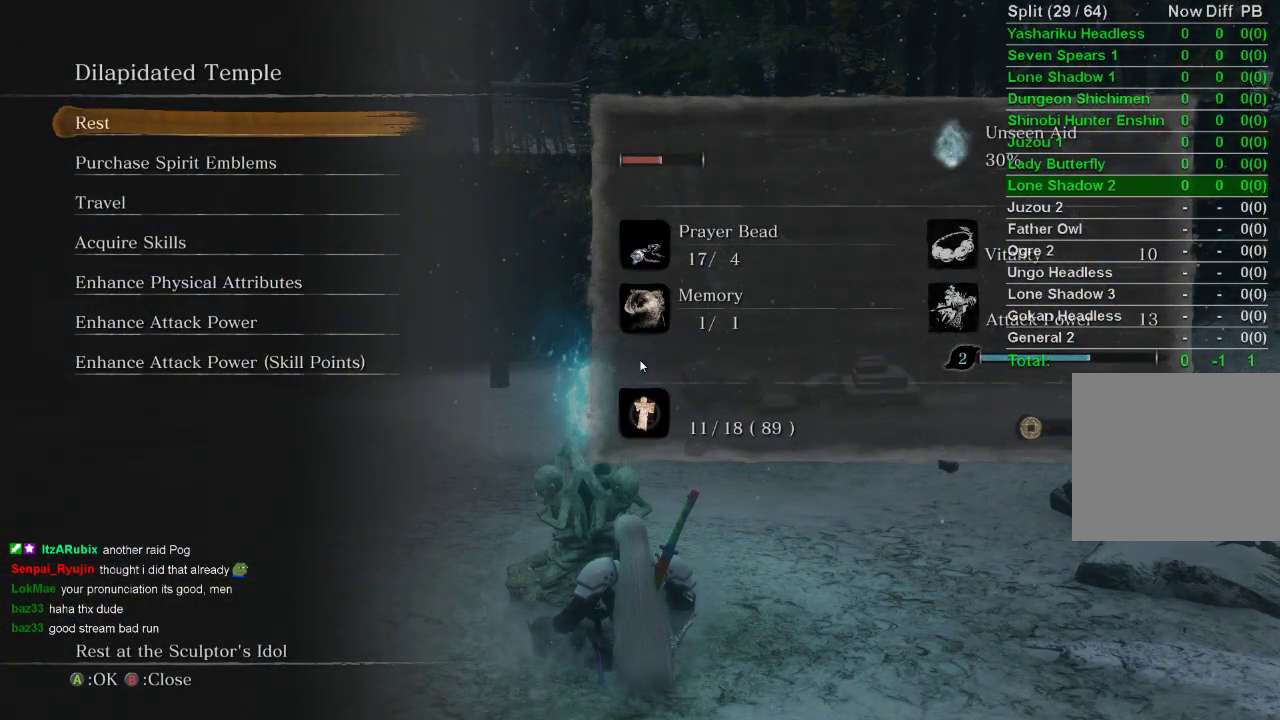
{"buttons": [], "left_stick": "center", "right_stick": "center", "events": []}
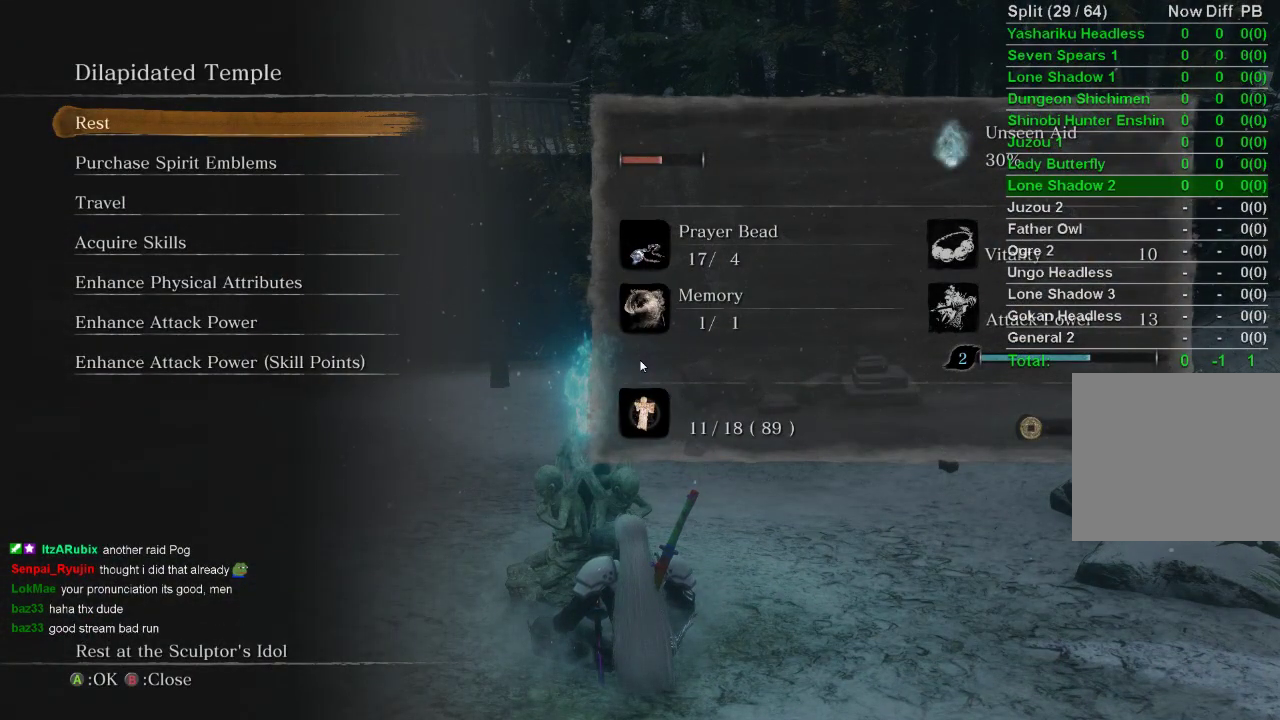
{"buttons": [], "left_stick": "center", "right_stick": "center", "events": [[417, "CROSS", "down"], [500, "CROSS", "up"]]}
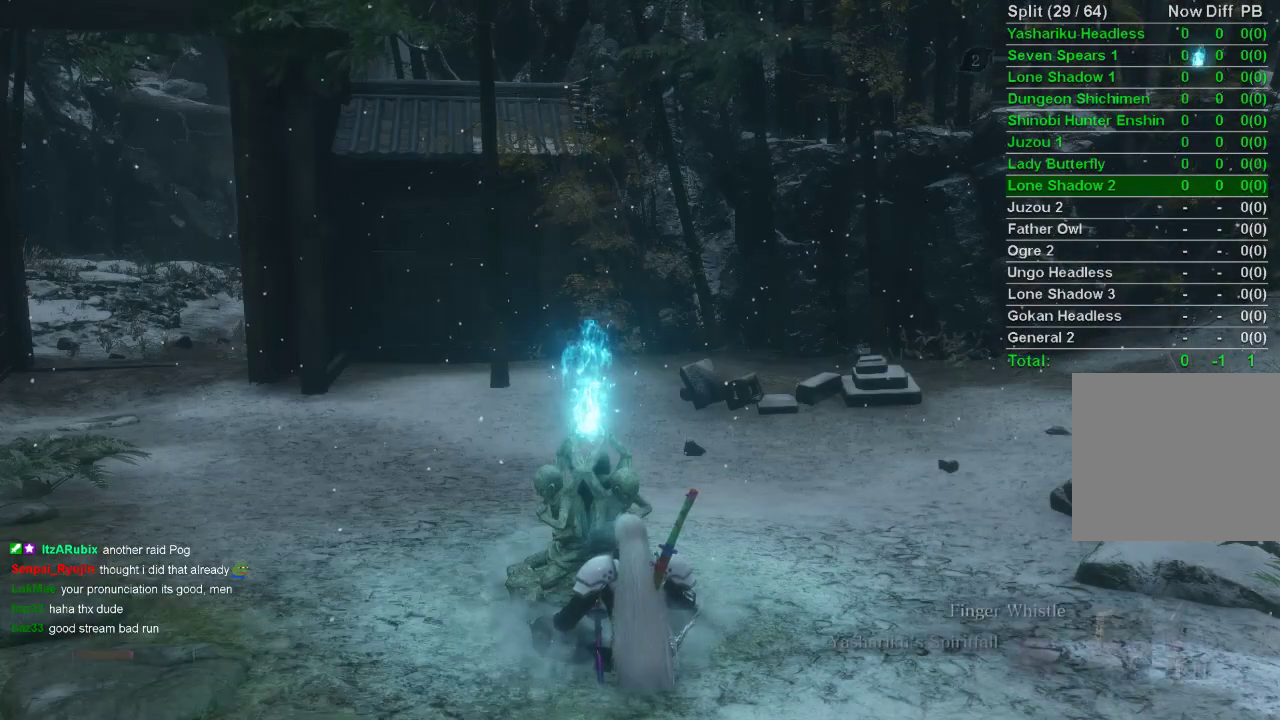
{"buttons": [], "left_stick": "center", "right_stick": "center", "events": []}
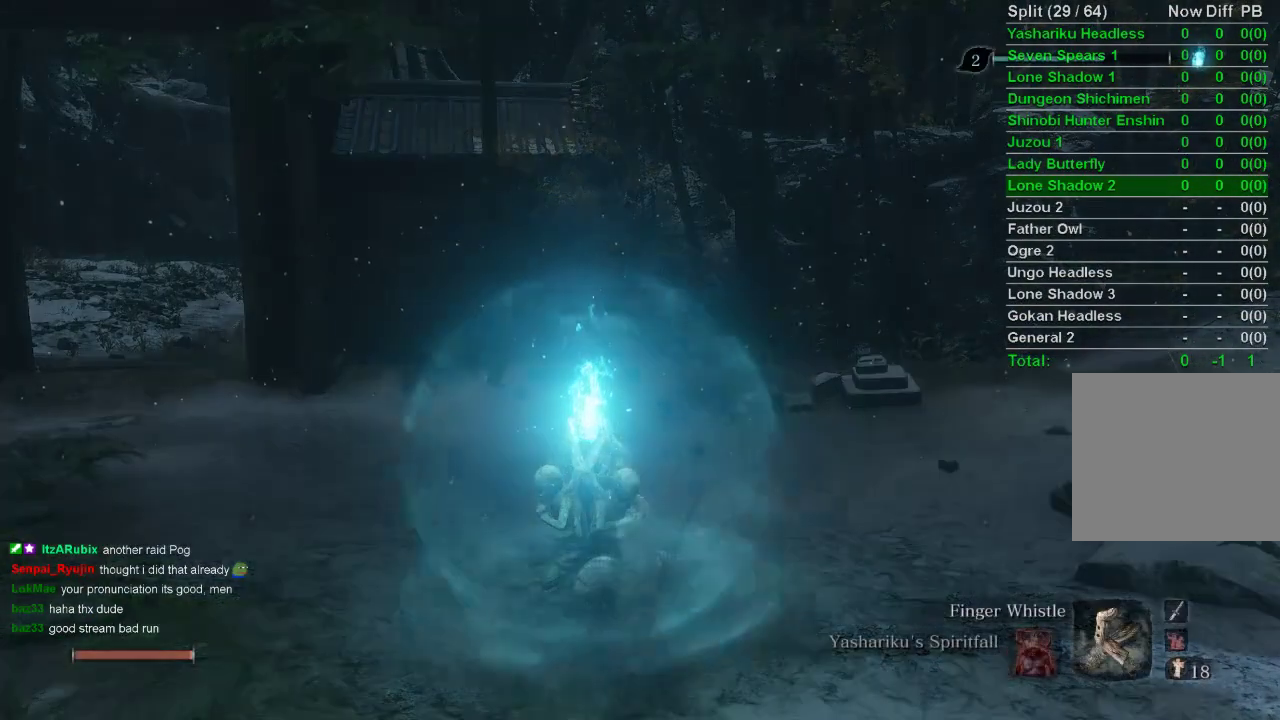
{"buttons": [], "left_stick": "center", "right_stick": "center", "events": []}
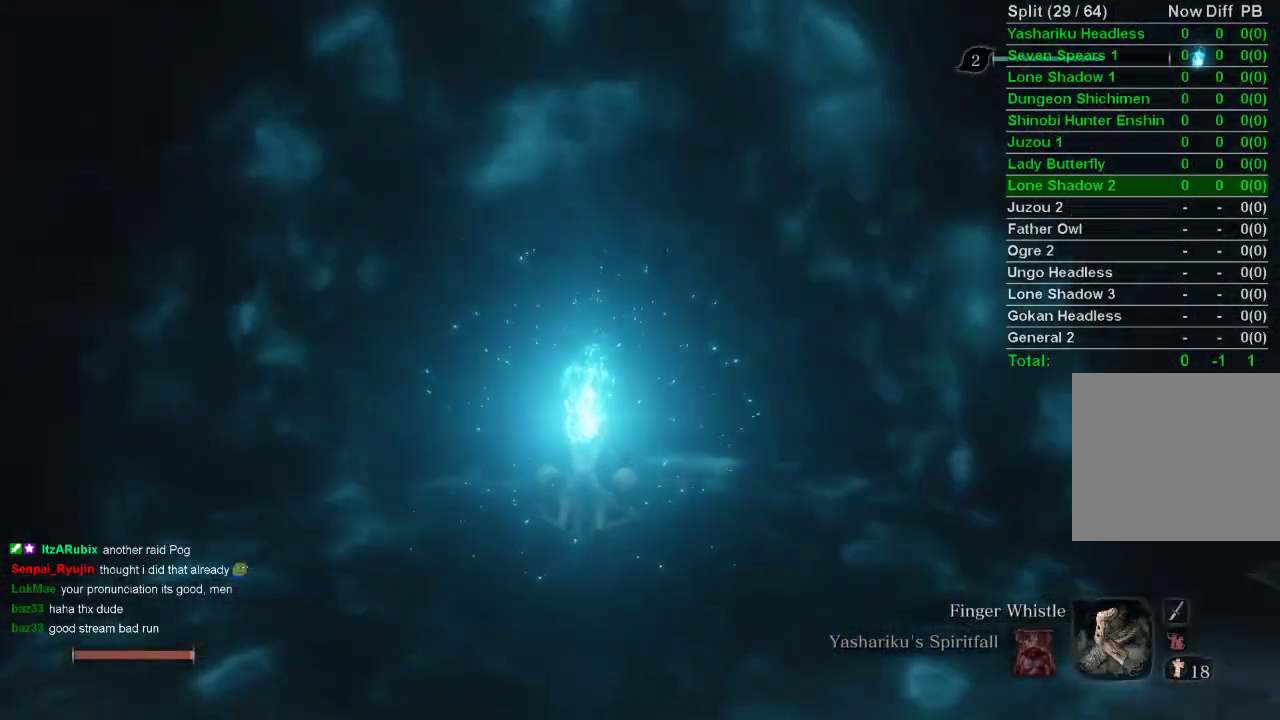
{"buttons": [], "left_stick": "center", "right_stick": "center", "events": []}
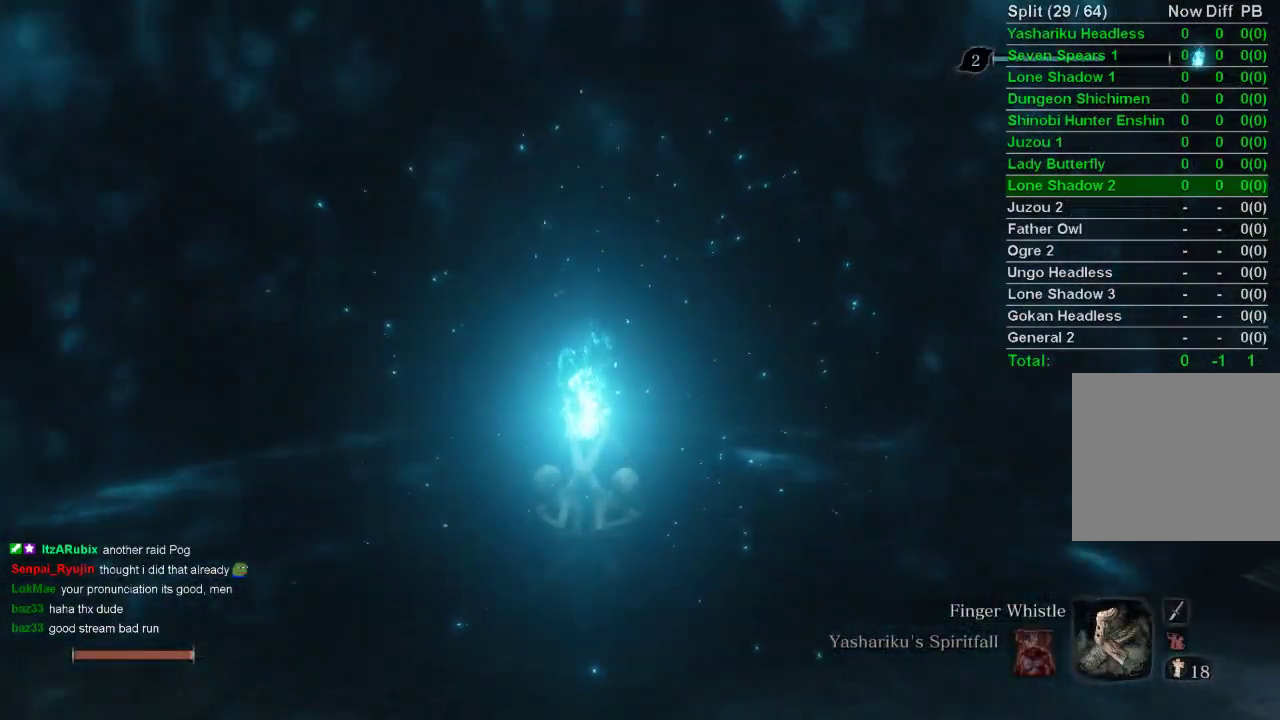
{"buttons": [], "left_stick": "center", "right_stick": "center", "events": []}
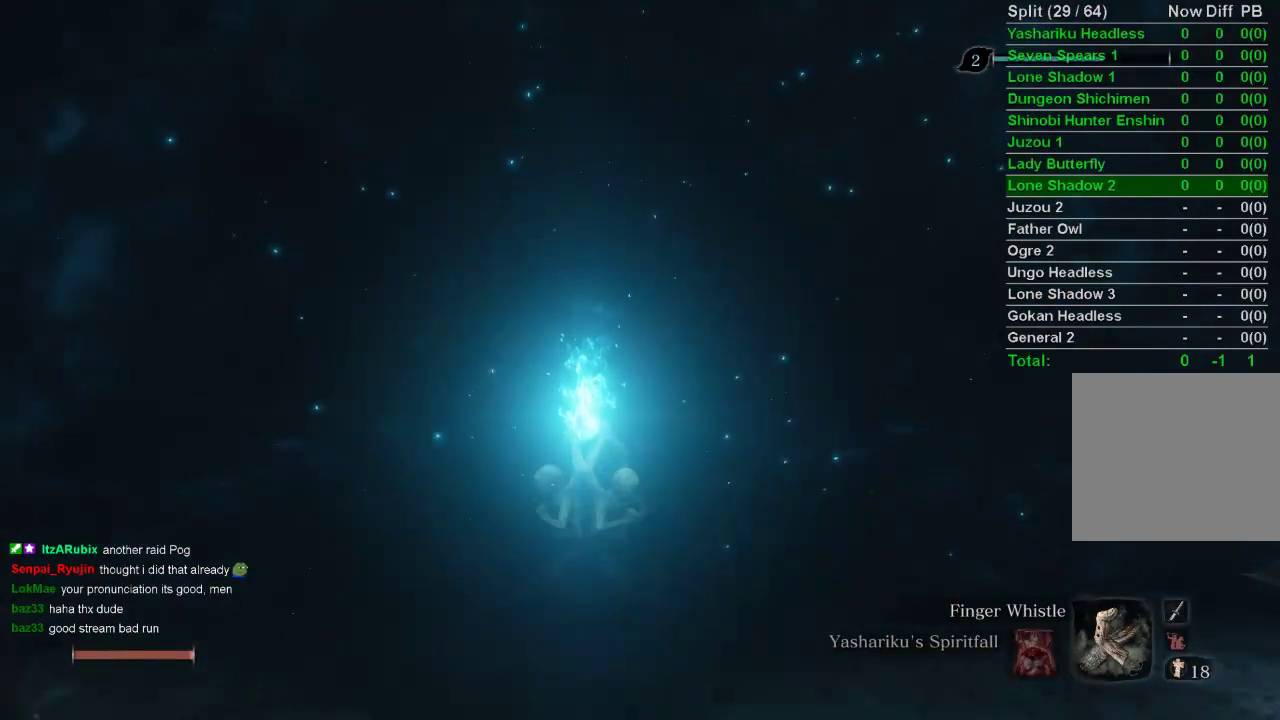
{"buttons": [], "left_stick": "center", "right_stick": "center", "events": []}
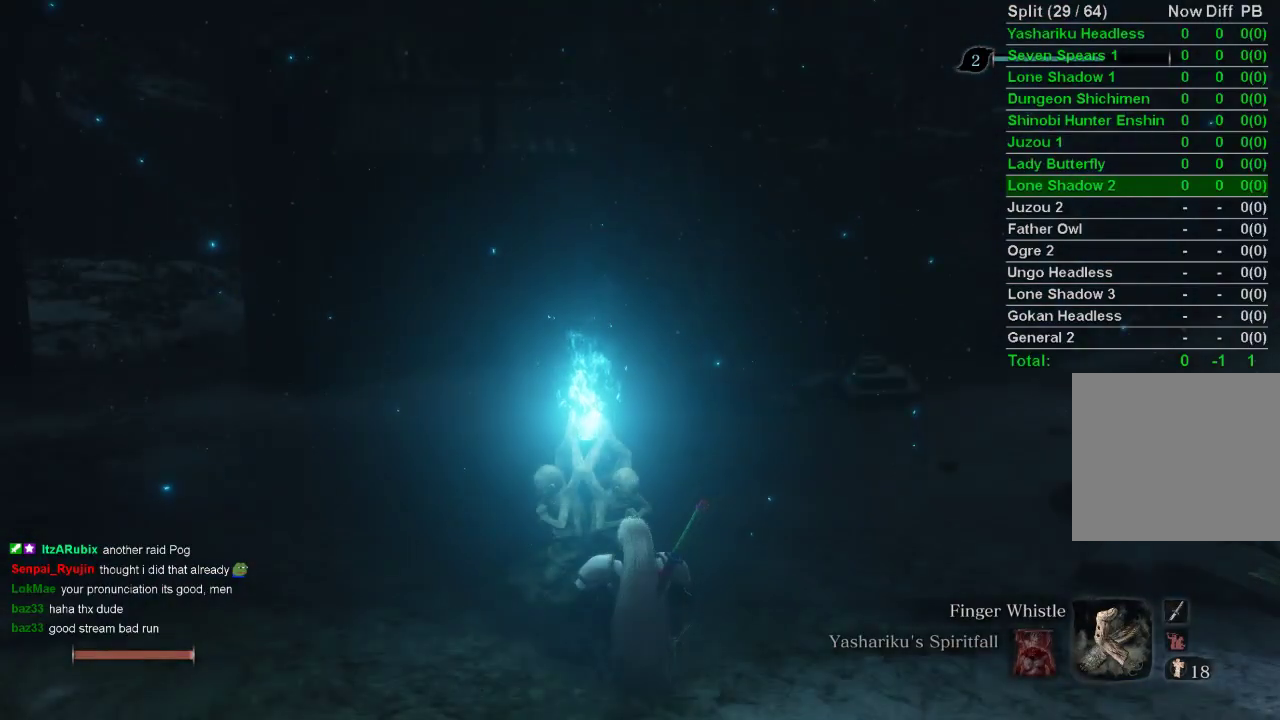
{"buttons": [], "left_stick": "center", "right_stick": "center", "events": []}
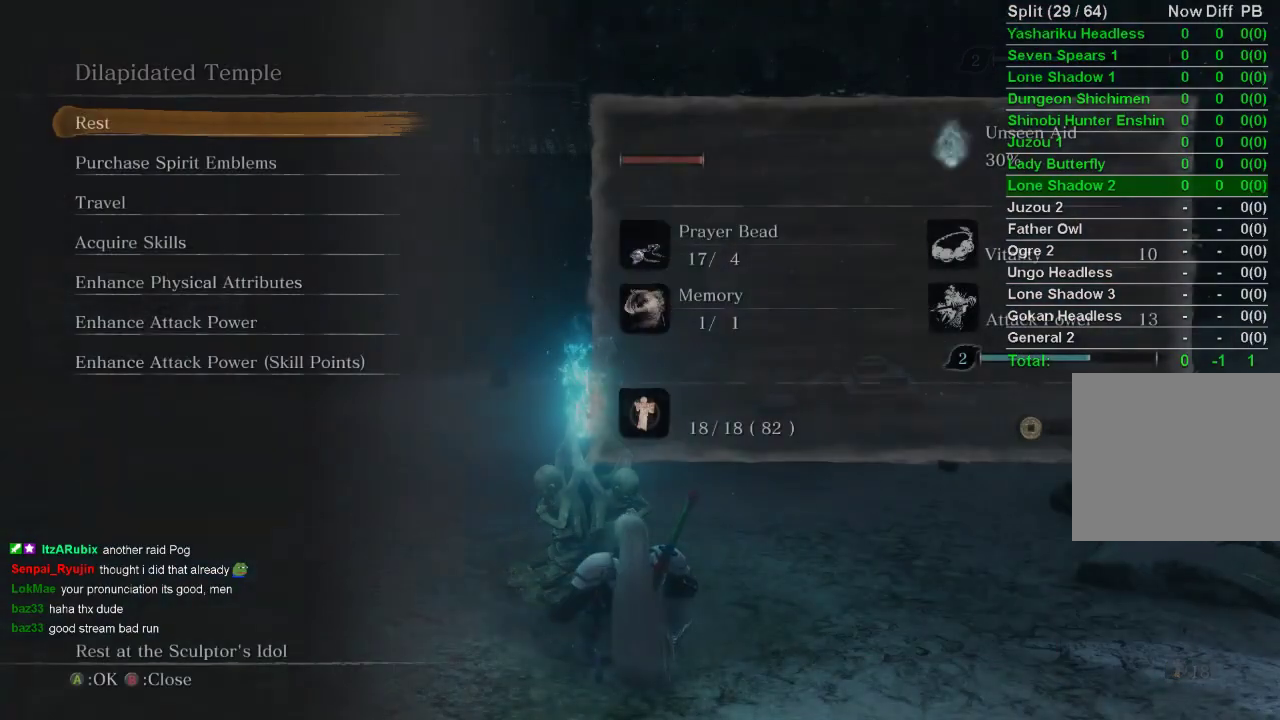
{"buttons": [], "left_stick": "center", "right_stick": "center", "events": []}